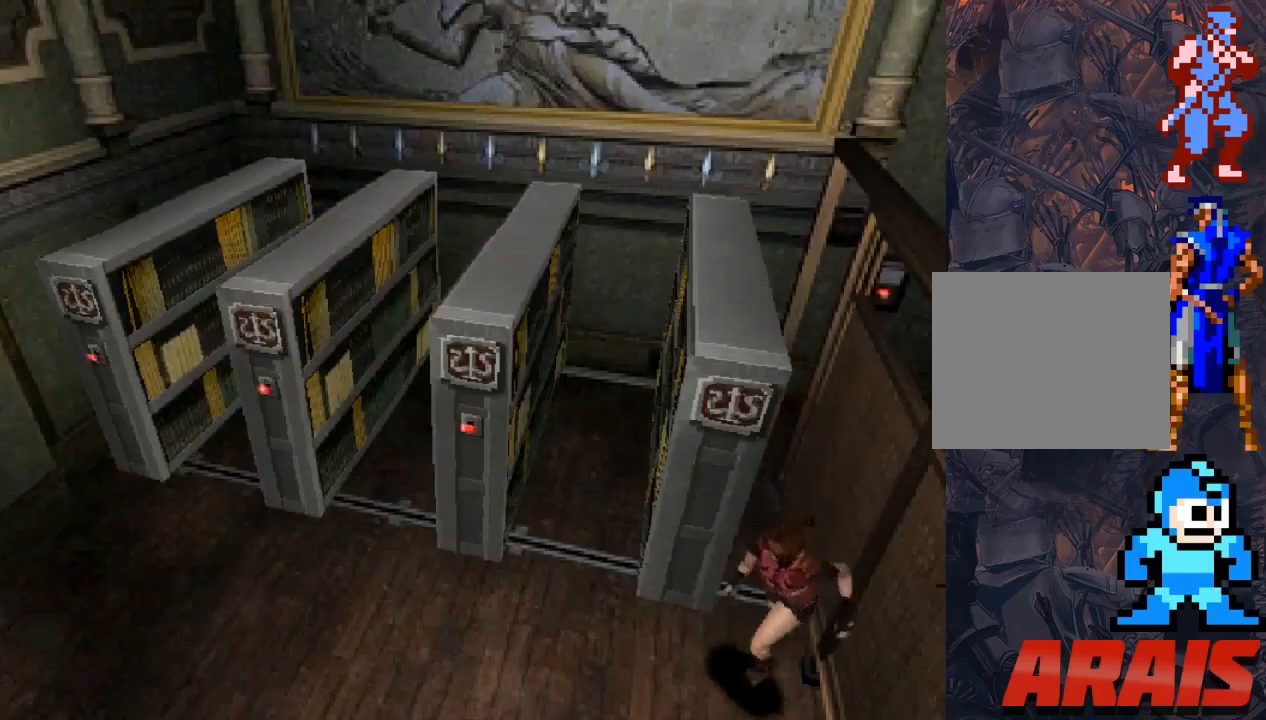
Gameplay with a controller (PlayStation layout); each line is a JSON object with the inputs held at the frame after it. "events" lists button and stick changes between this image and that frame as [ms after this image, input, new state], when the widget could be followed in between. Not read: left_stick right_stick.
{"buttons": ["SQUARE", "DPAD_UP"], "events": [[333, "DPAD_RIGHT", "up"]]}
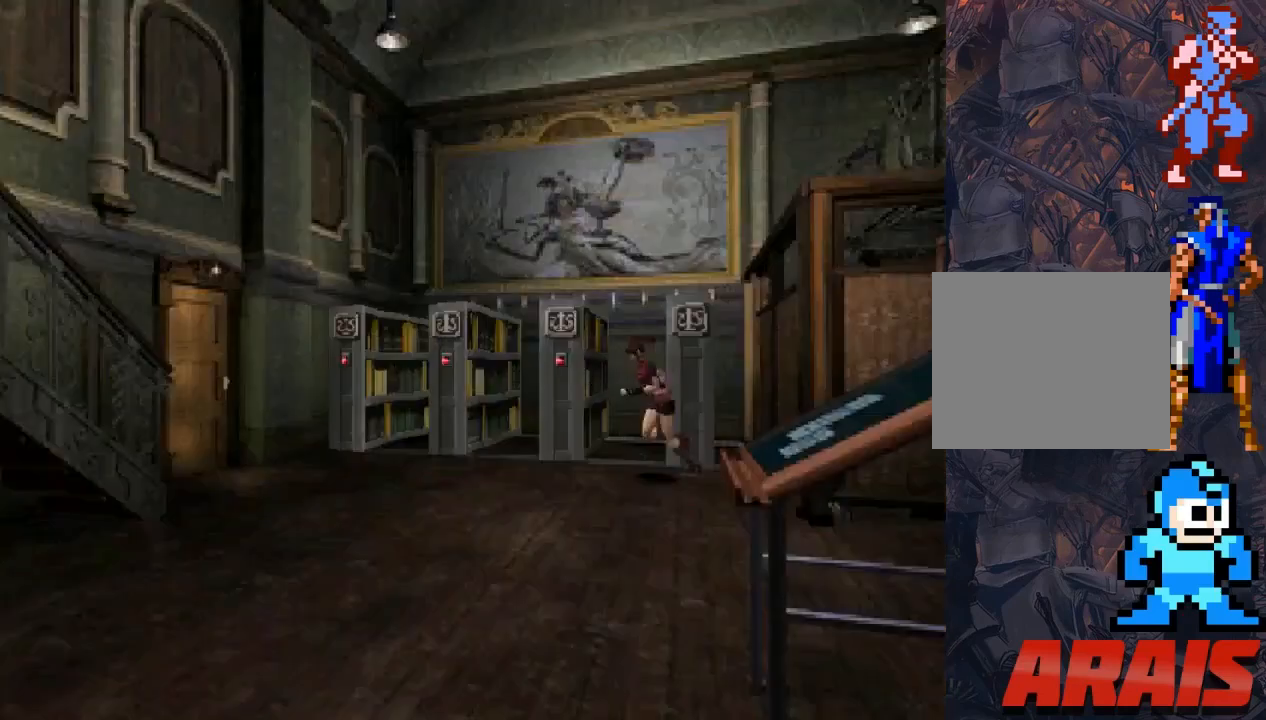
{"buttons": ["SQUARE", "DPAD_UP"], "events": []}
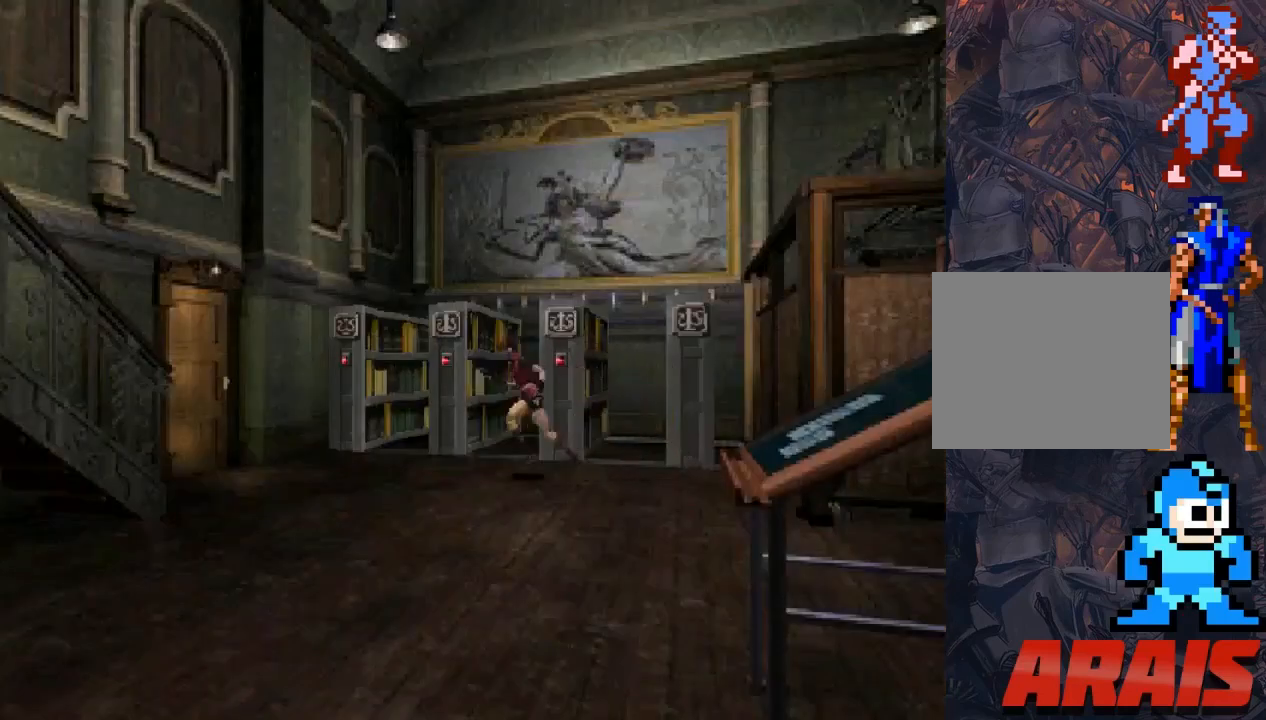
{"buttons": ["SQUARE", "DPAD_UP"], "events": [[67, "DPAD_RIGHT", "down"], [167, "DPAD_RIGHT", "up"]]}
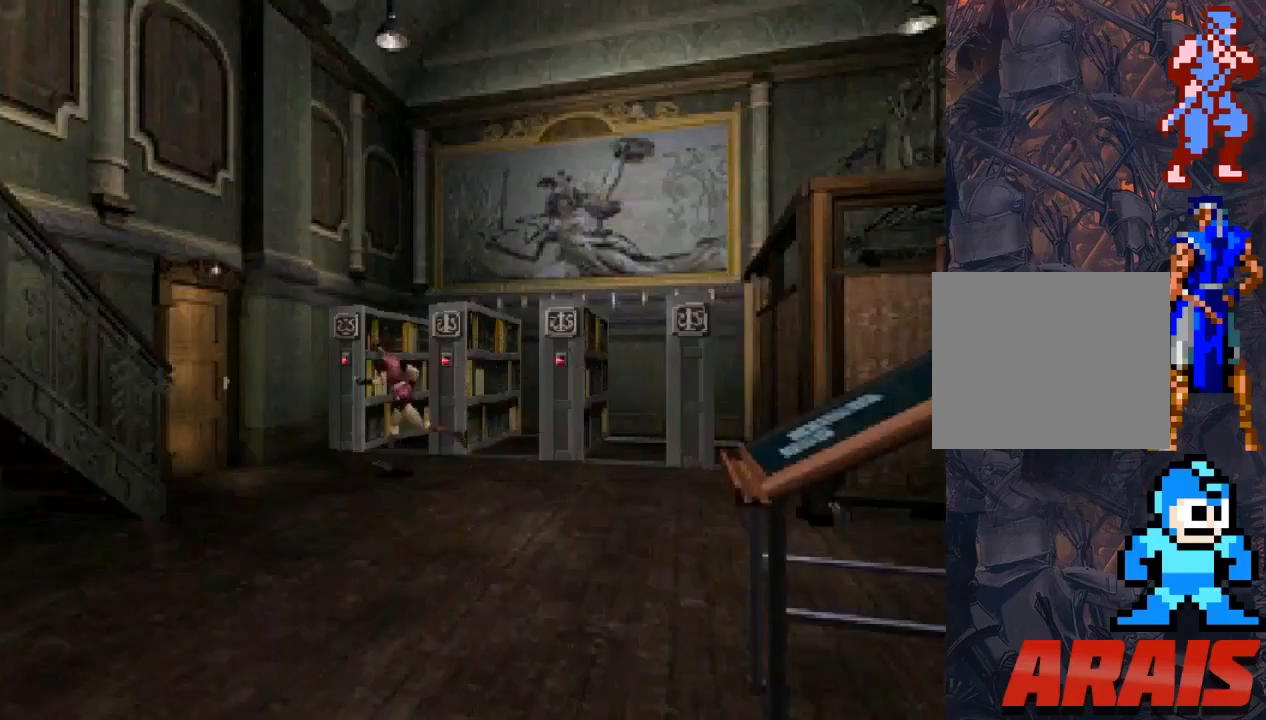
{"buttons": ["SQUARE", "DPAD_RIGHT"], "events": [[33, "DPAD_RIGHT", "down"], [467, "DPAD_UP", "up"]]}
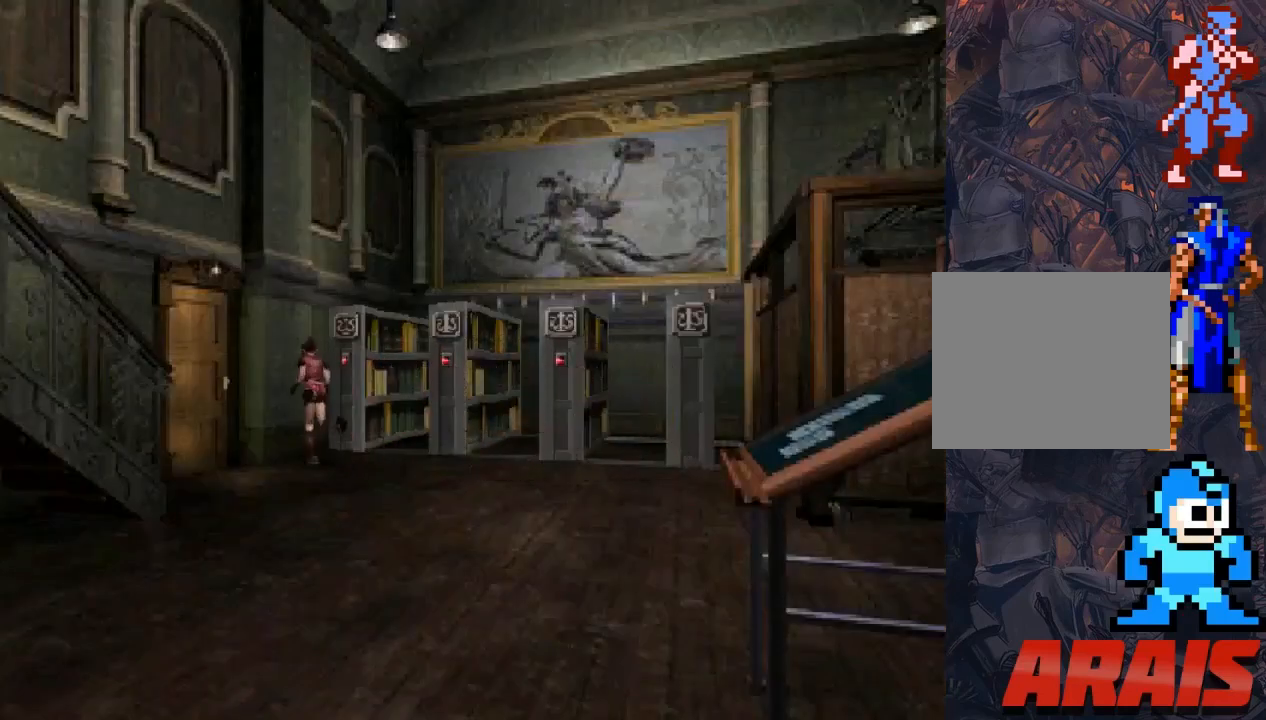
{"buttons": ["DPAD_UP"], "events": [[133, "SQUARE", "up"], [167, "DPAD_UP", "down"], [200, "DPAD_RIGHT", "up"], [400, "DPAD_RIGHT", "down"], [400, "DPAD_UP", "up"], [500, "DPAD_RIGHT", "up"], [500, "DPAD_UP", "down"]]}
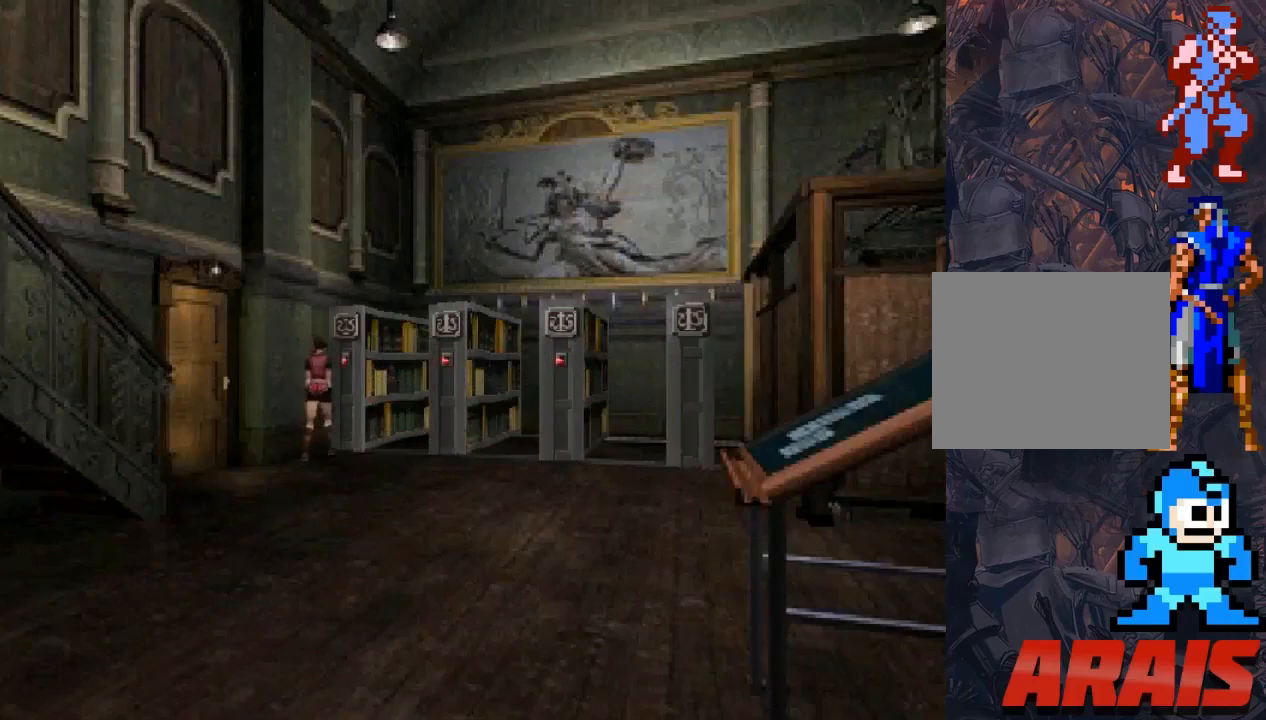
{"buttons": ["CROSS", "DPAD_UP"], "events": [[167, "CROSS", "down"], [300, "CROSS", "up"], [467, "CROSS", "down"]]}
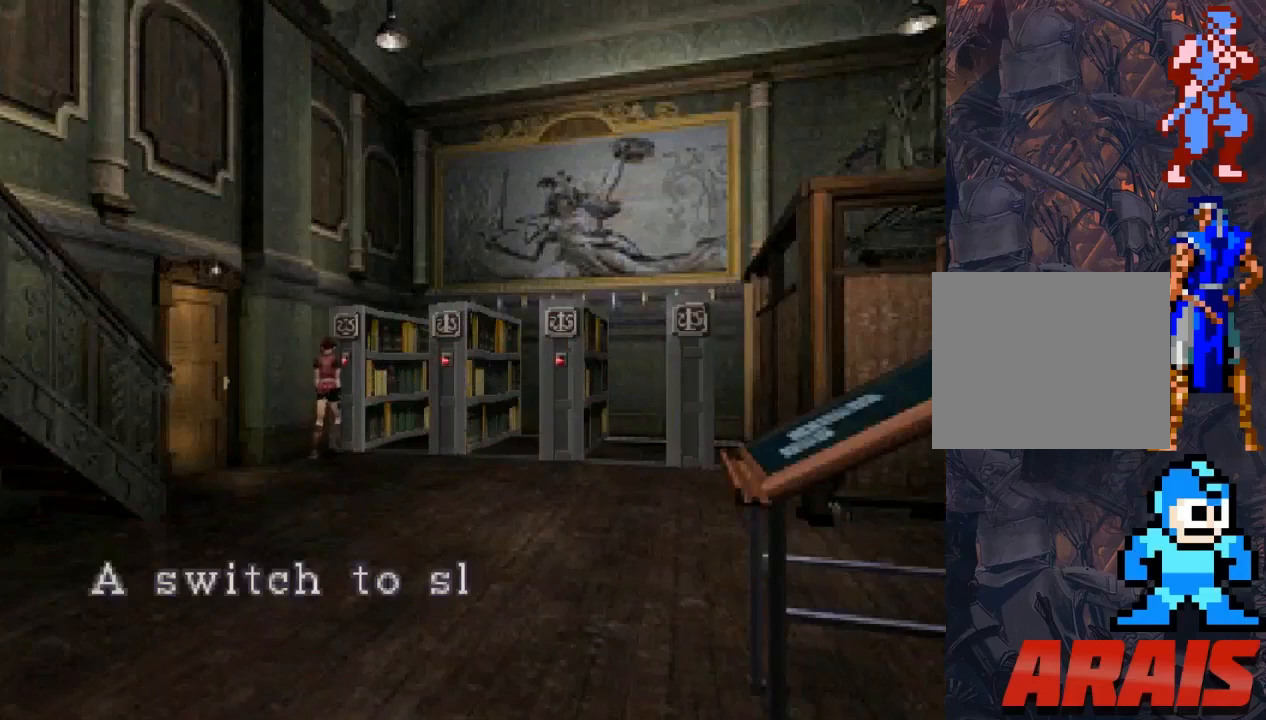
{"buttons": ["CROSS"], "events": [[67, "CROSS", "up"], [100, "DPAD_UP", "up"], [267, "CROSS", "down"], [333, "CROSS", "up"], [433, "CROSS", "down"]]}
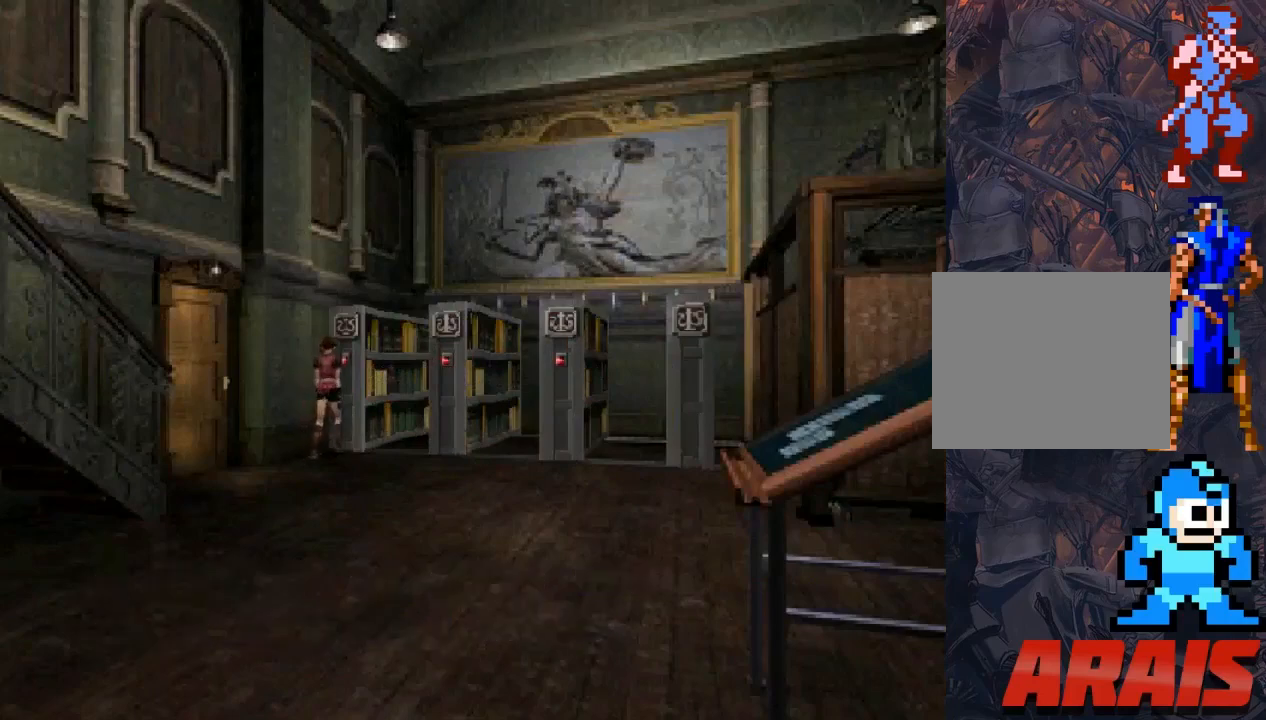
{"buttons": [], "events": [[33, "CROSS", "up"], [100, "CROSS", "down"], [200, "CROSS", "up"]]}
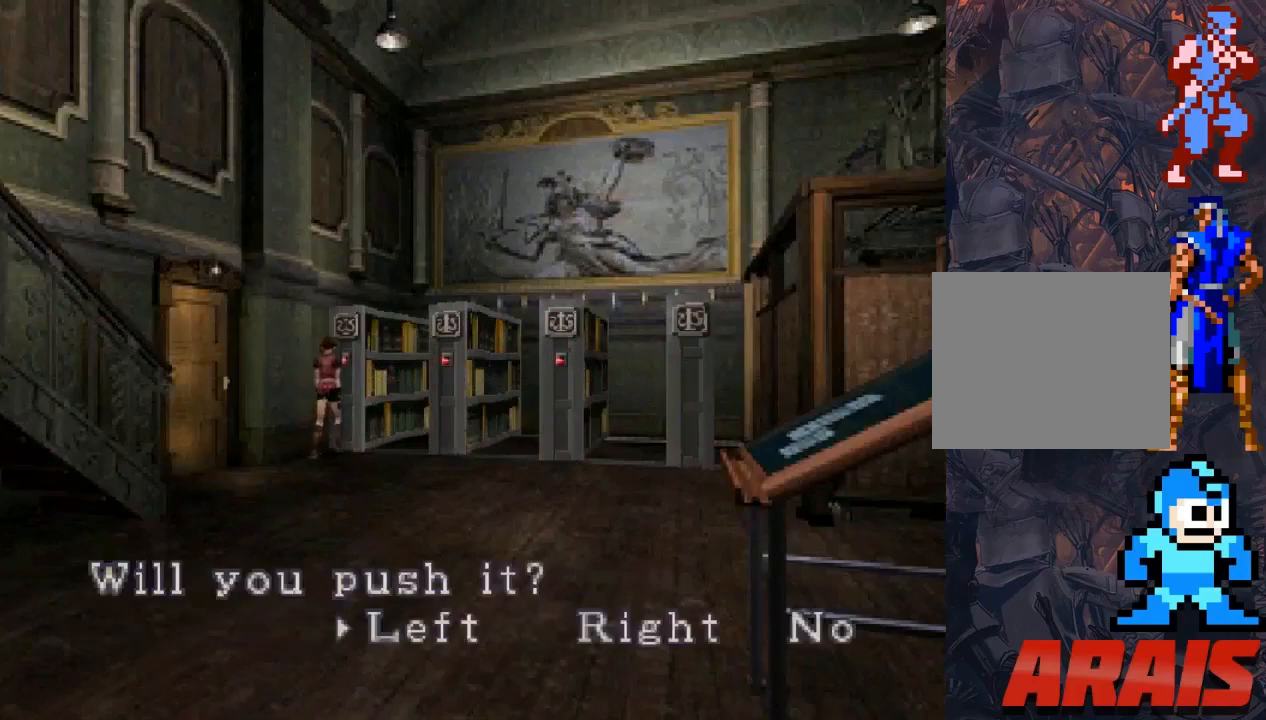
{"buttons": [], "events": [[100, "DPAD_RIGHT", "down"], [167, "DPAD_RIGHT", "up"], [233, "CROSS", "down"], [333, "CROSS", "up"]]}
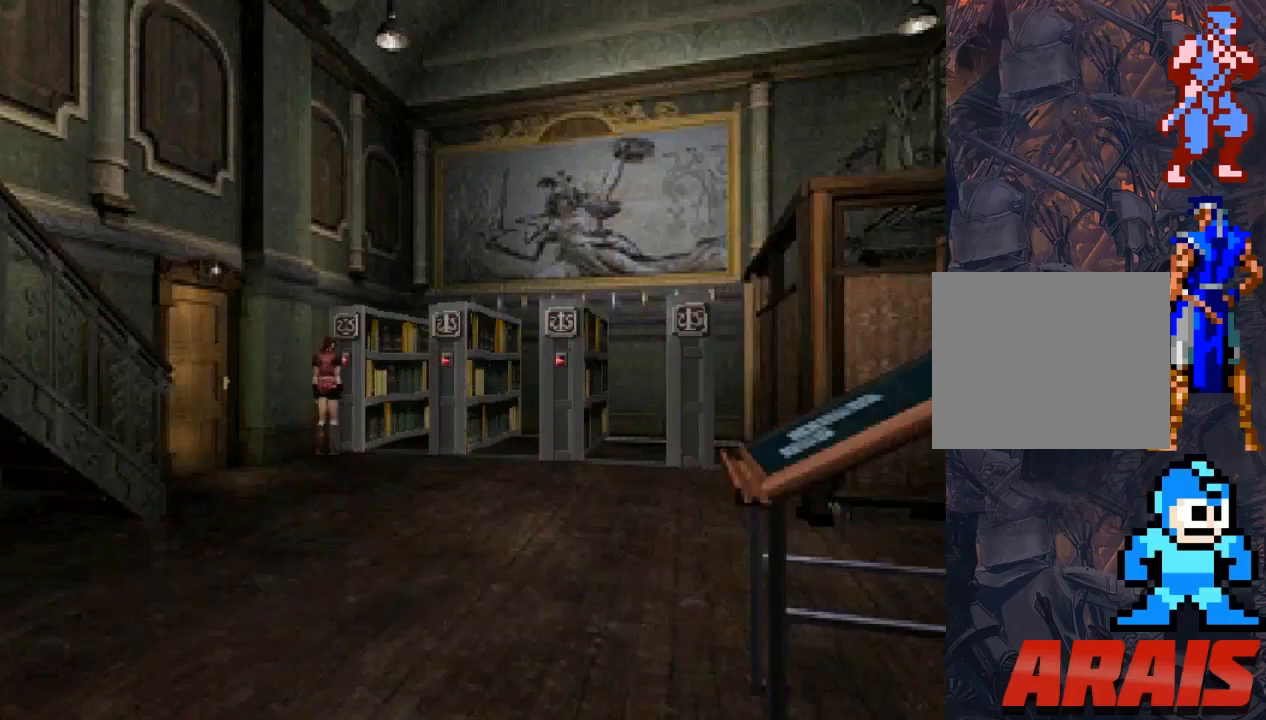
{"buttons": ["DPAD_RIGHT"], "events": [[33, "DPAD_RIGHT", "down"]]}
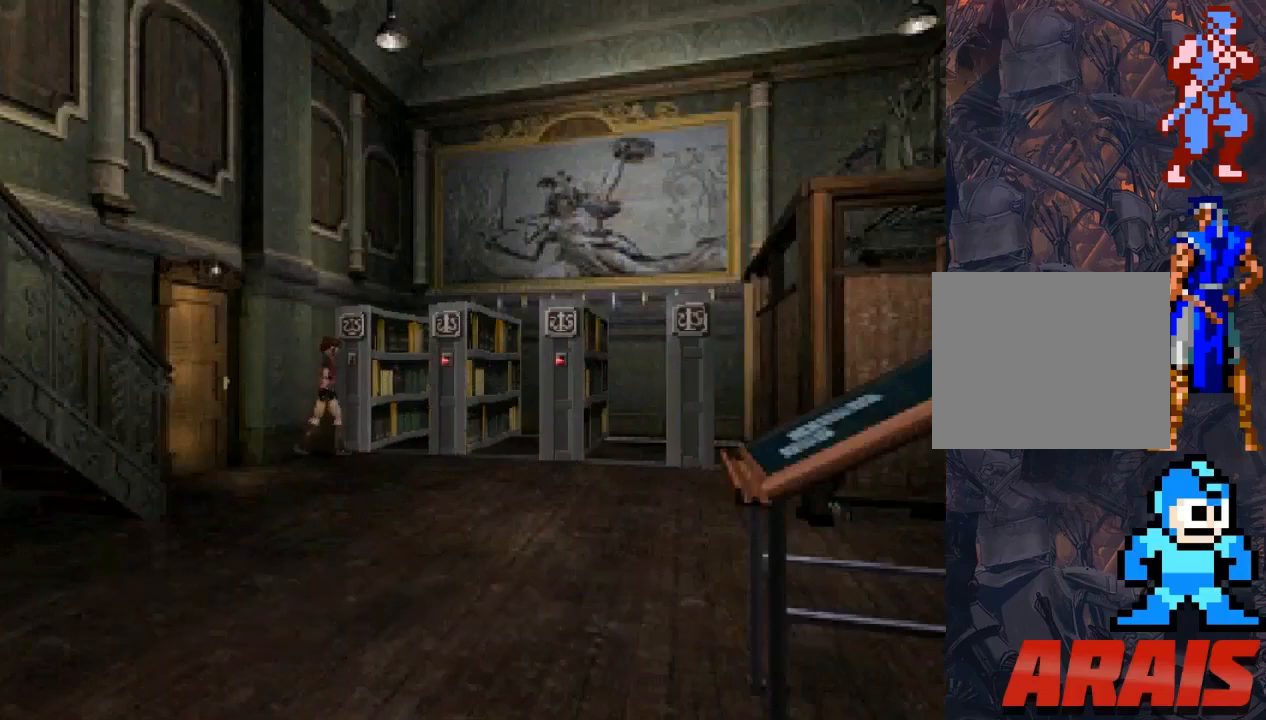
{"buttons": ["SQUARE", "DPAD_UP"], "events": [[100, "DPAD_UP", "down"], [133, "DPAD_RIGHT", "up"], [133, "SQUARE", "down"]]}
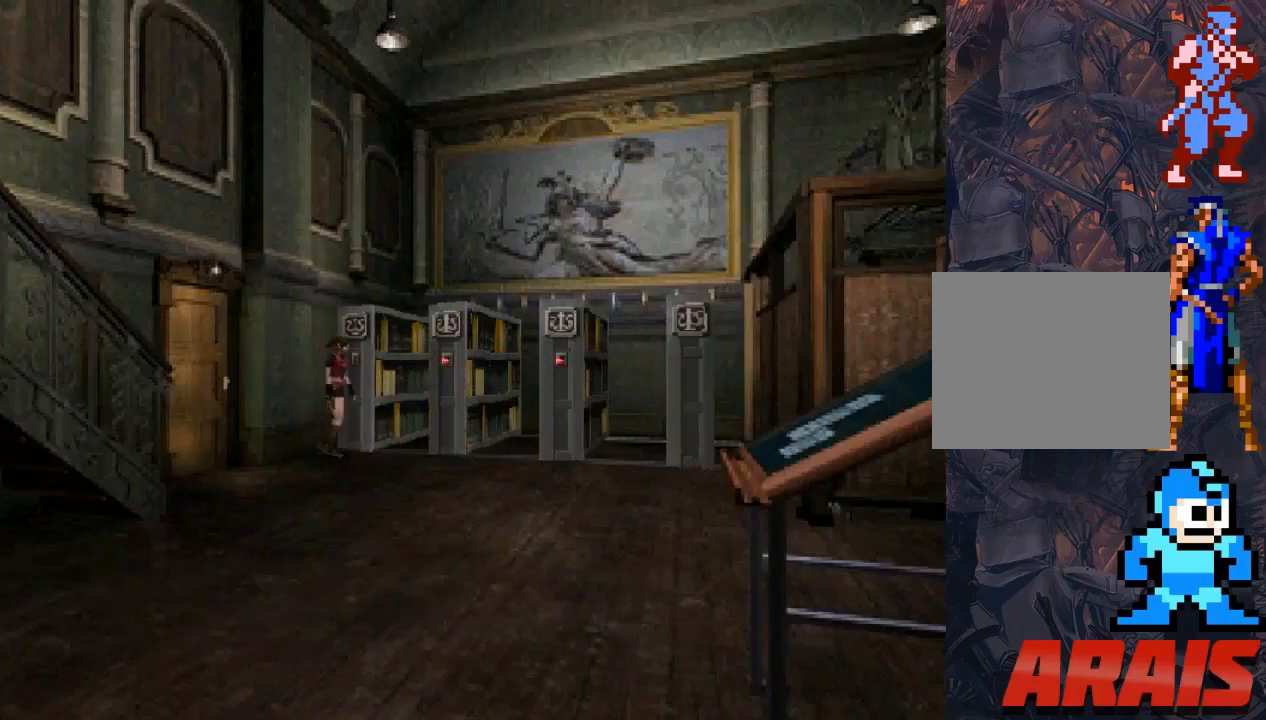
{"buttons": [], "events": [[167, "SQUARE", "up"], [467, "DPAD_UP", "up"]]}
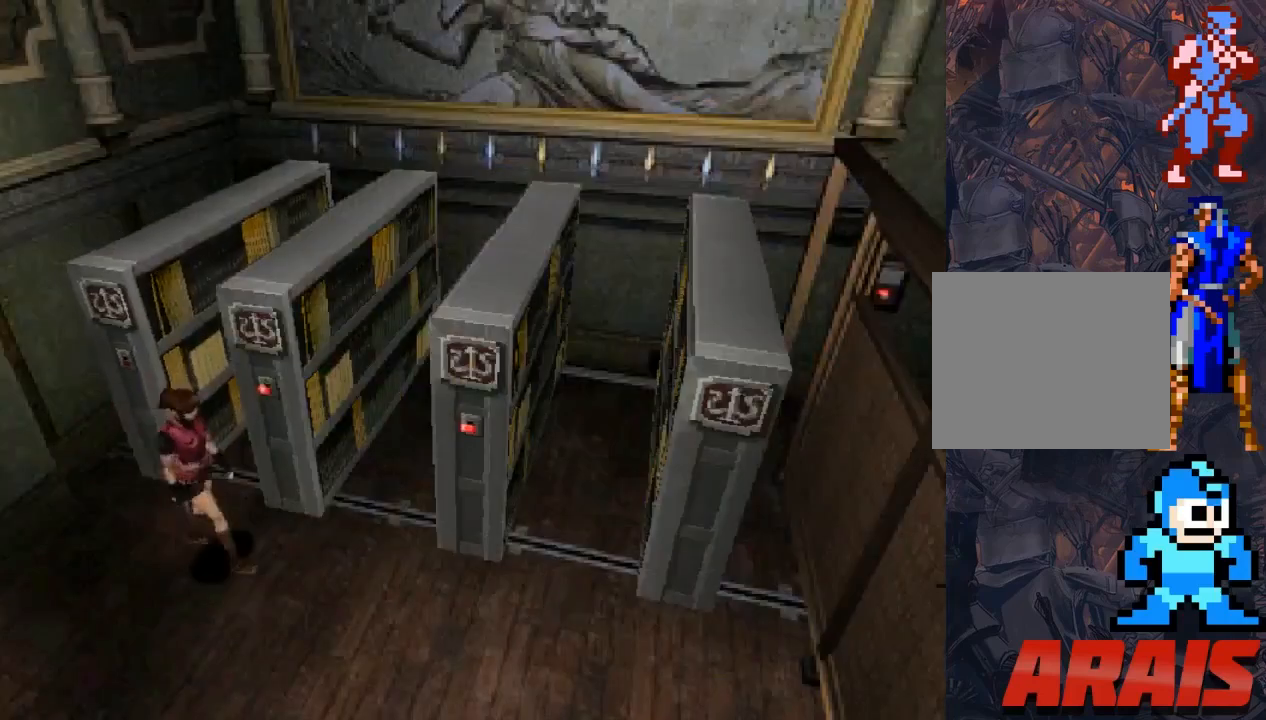
{"buttons": ["DPAD_UP"], "events": [[67, "DPAD_LEFT", "down"], [400, "DPAD_LEFT", "up"], [400, "DPAD_UP", "down"]]}
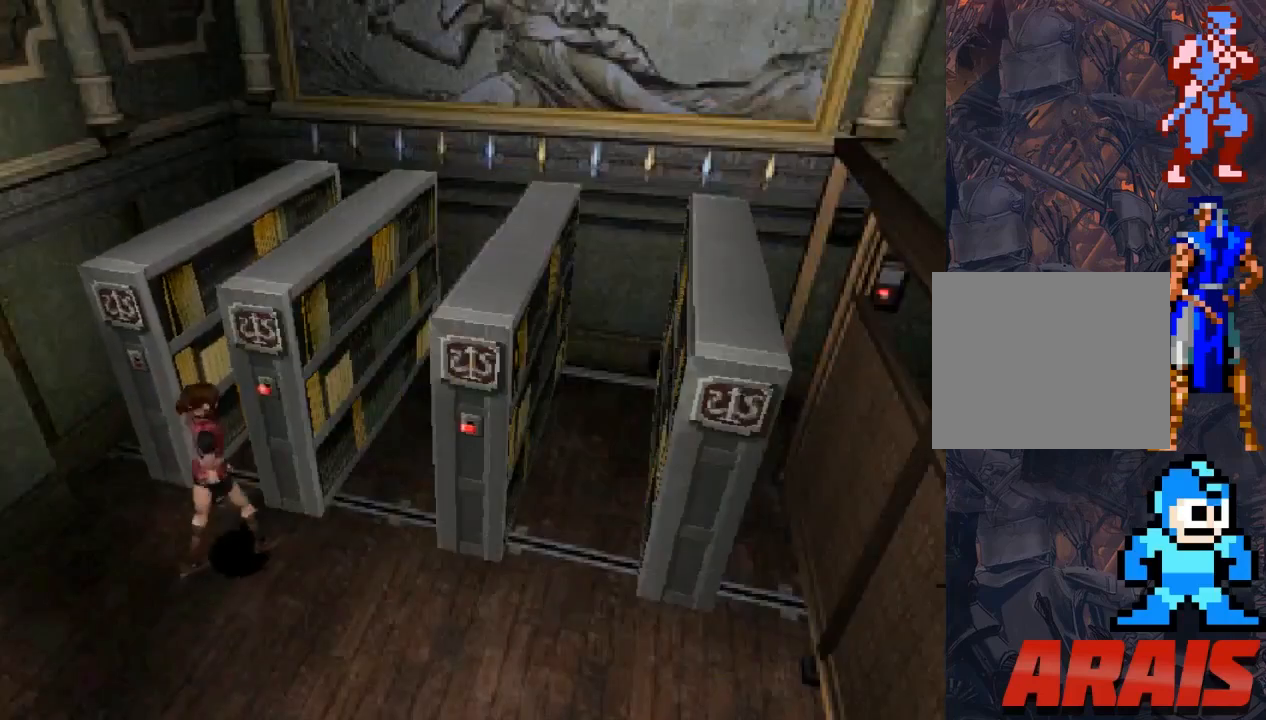
{"buttons": ["CROSS"], "events": [[267, "CROSS", "down"], [267, "DPAD_UP", "up"], [400, "CROSS", "up"], [467, "CROSS", "down"]]}
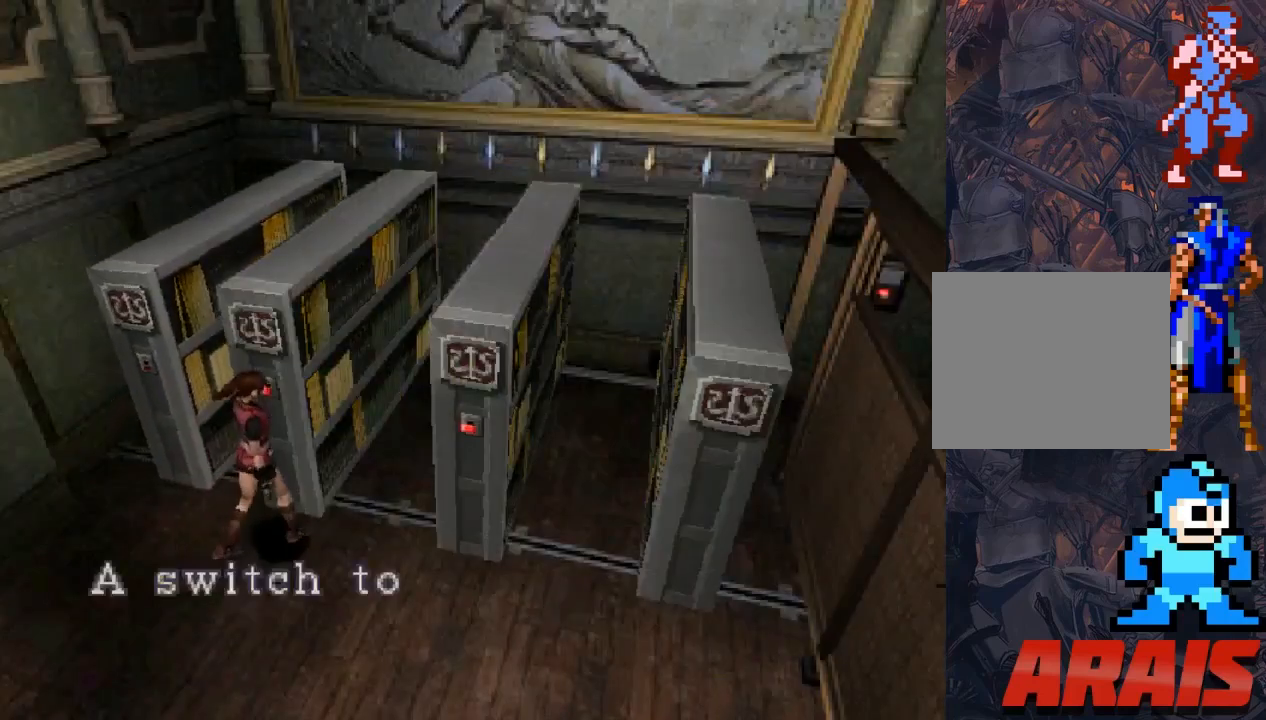
{"buttons": ["CROSS"], "events": [[67, "CROSS", "up"], [233, "CROSS", "down"]]}
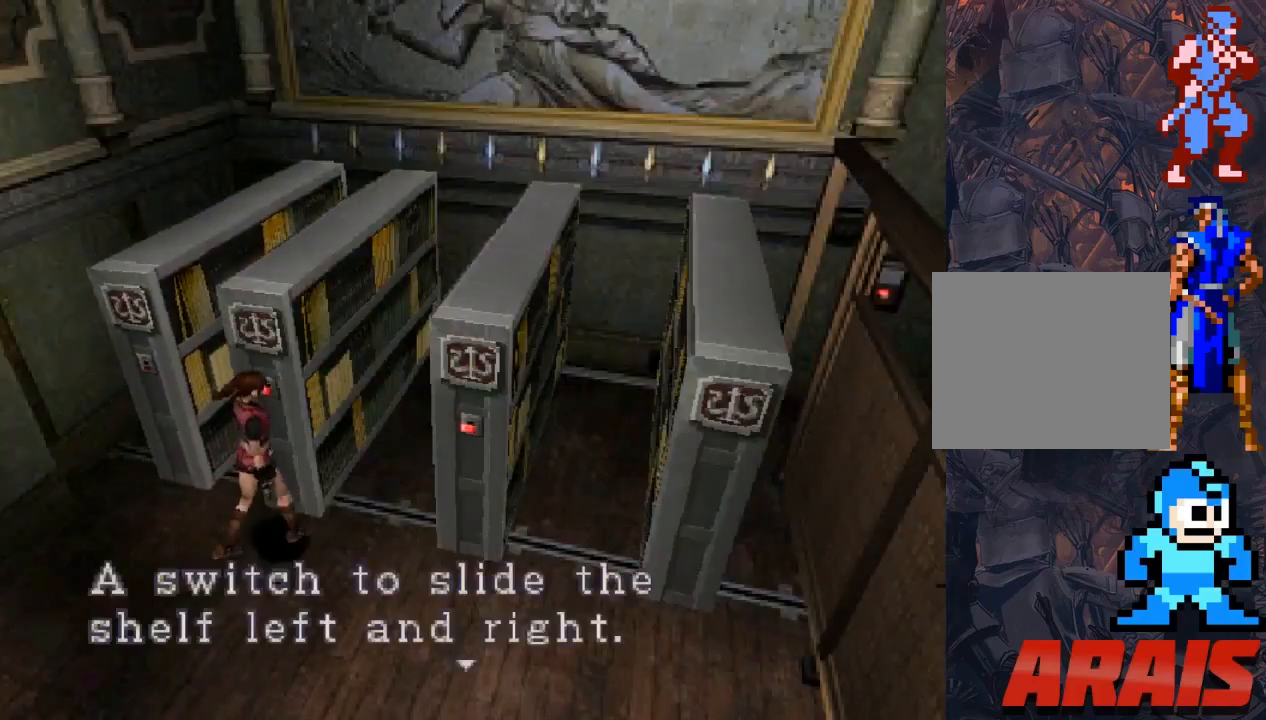
{"buttons": [], "events": [[33, "CROSS", "up"], [333, "CROSS", "down"], [500, "CROSS", "up"]]}
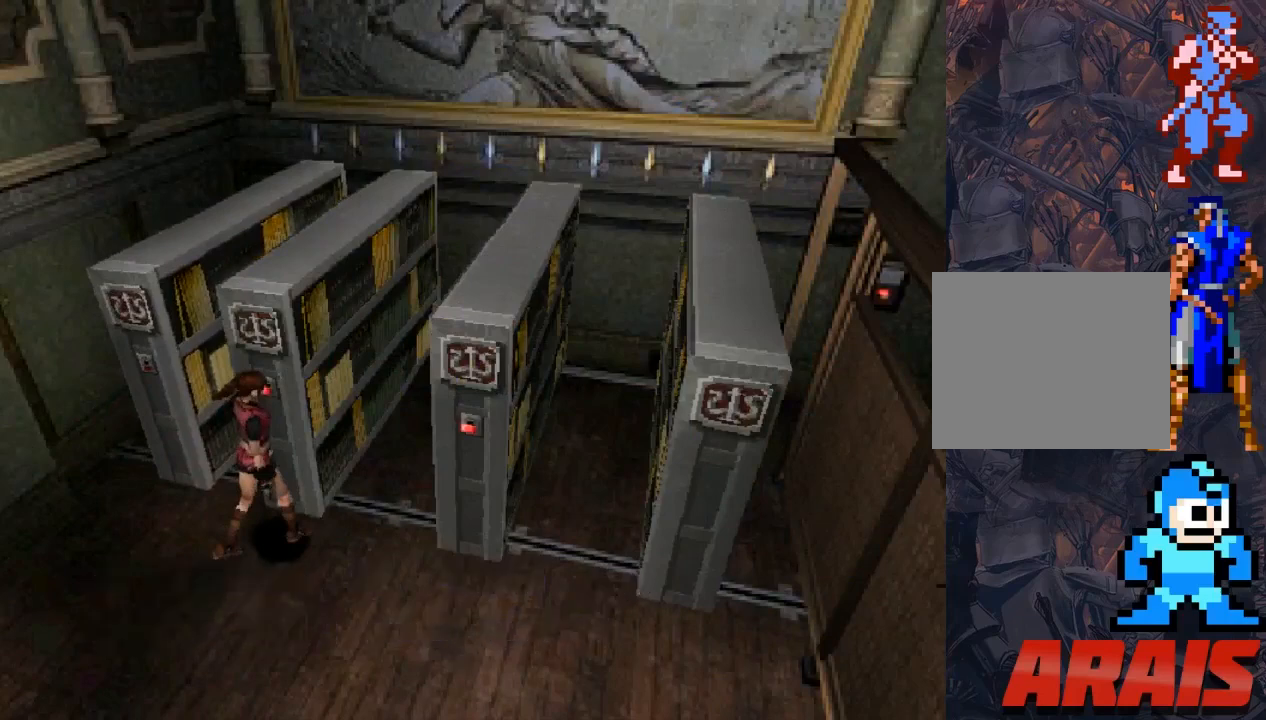
{"buttons": [], "events": [[267, "DPAD_RIGHT", "down"], [400, "DPAD_RIGHT", "up"]]}
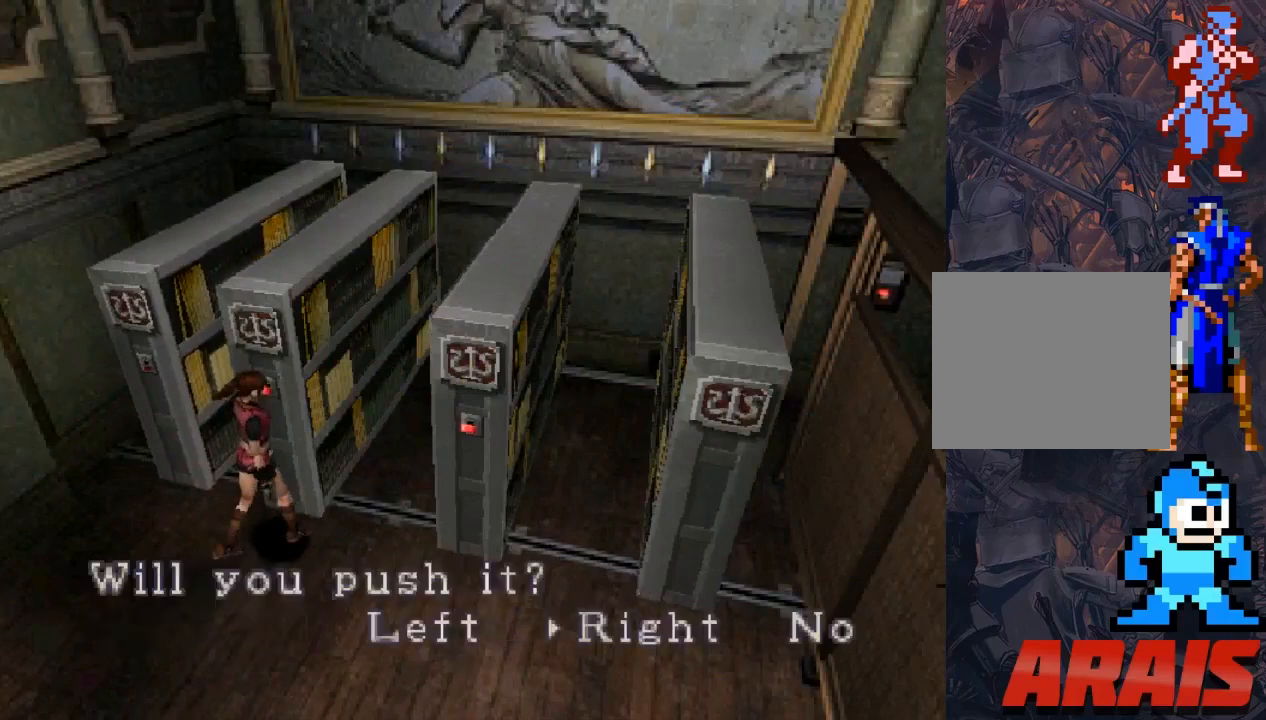
{"buttons": ["DPAD_RIGHT"], "events": [[267, "CROSS", "down"], [400, "CROSS", "up"], [467, "DPAD_RIGHT", "down"]]}
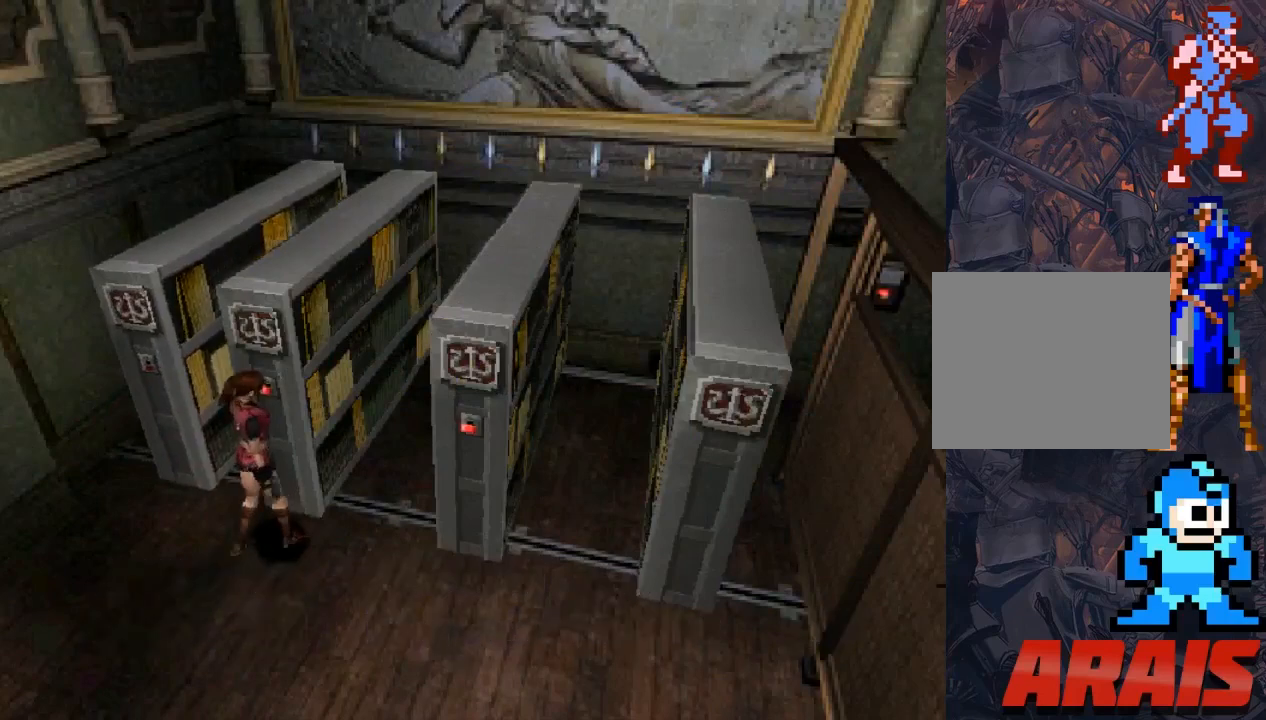
{"buttons": ["DPAD_RIGHT"], "events": []}
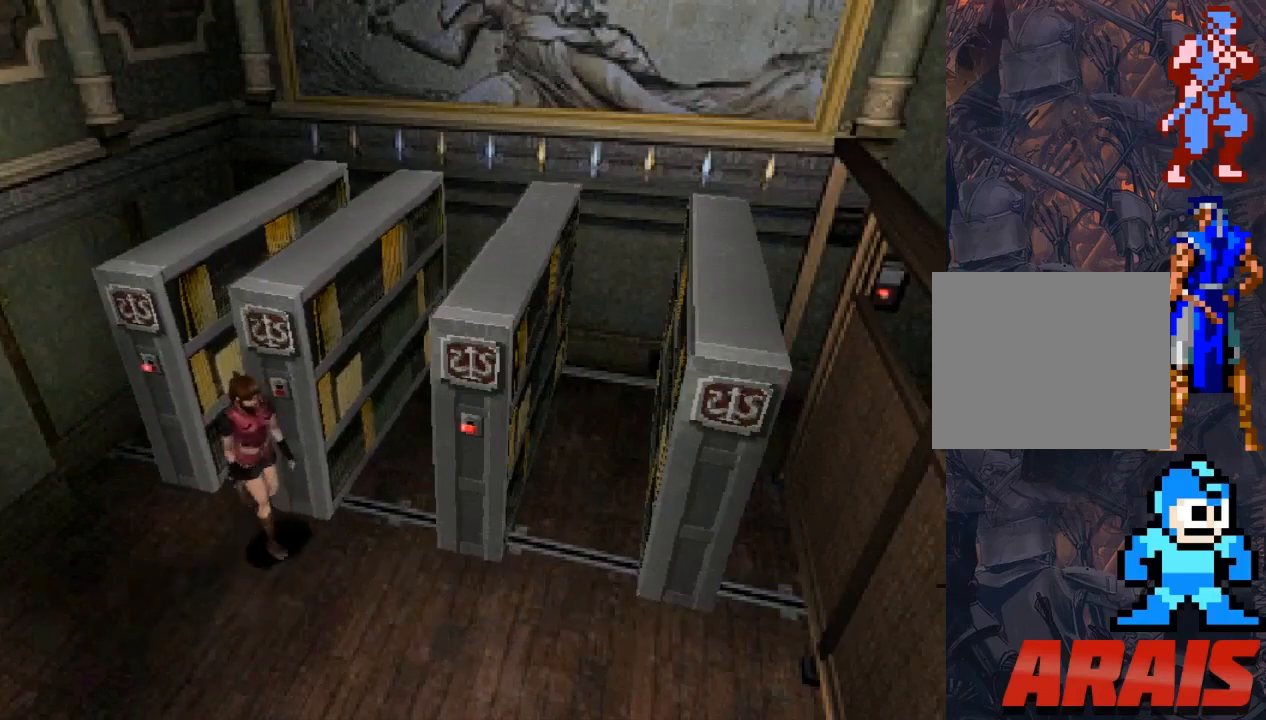
{"buttons": ["SQUARE", "DPAD_UP", "DPAD_LEFT"], "events": [[33, "DPAD_RIGHT", "up"], [33, "DPAD_UP", "down"], [67, "SQUARE", "down"], [500, "DPAD_LEFT", "down"]]}
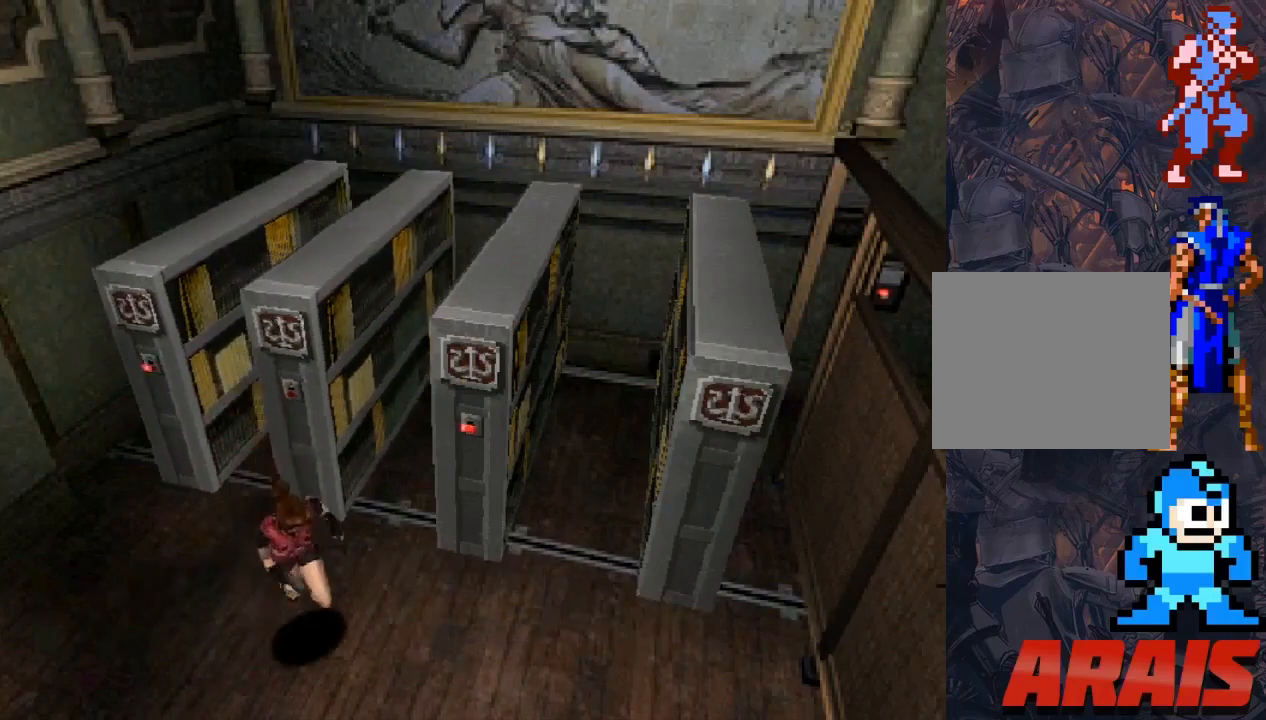
{"buttons": [], "events": [[33, "DPAD_LEFT", "up"], [33, "DPAD_UP", "up"], [33, "SQUARE", "up"], [133, "DPAD_LEFT", "down"], [500, "DPAD_LEFT", "up"]]}
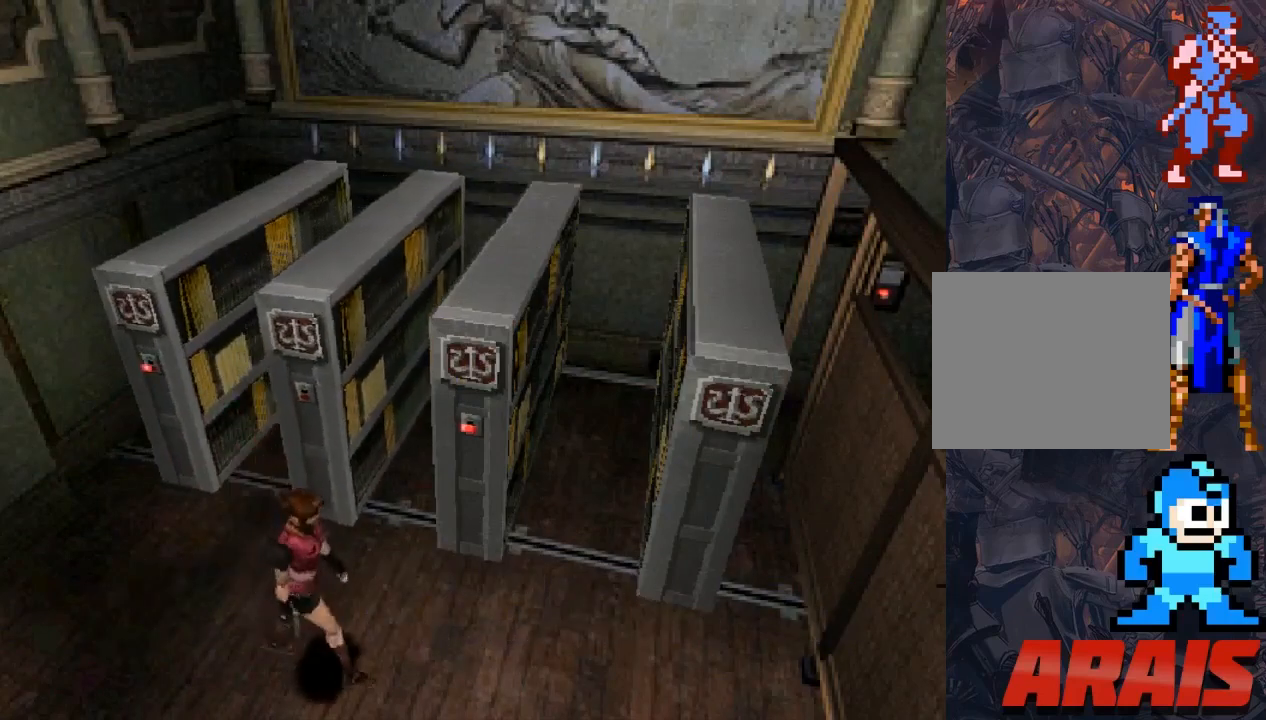
{"buttons": ["DPAD_UP"], "events": [[367, "DPAD_UP", "down"]]}
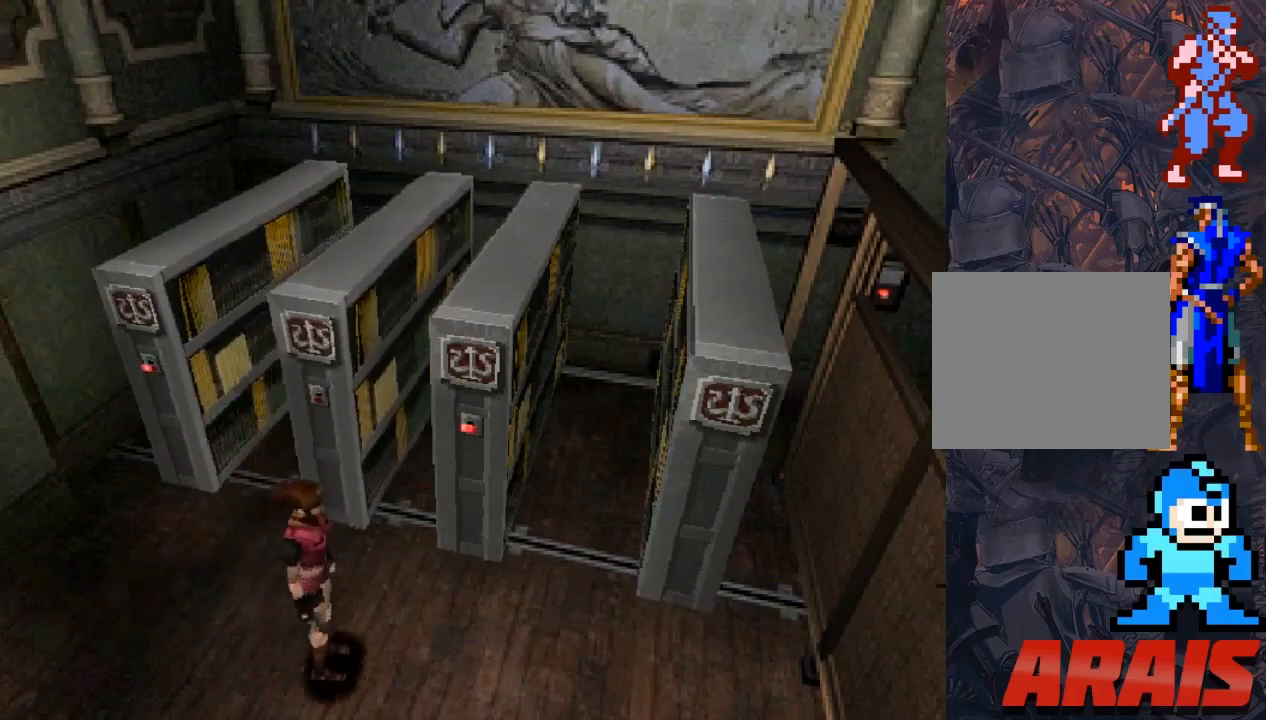
{"buttons": [], "events": [[133, "DPAD_UP", "up"]]}
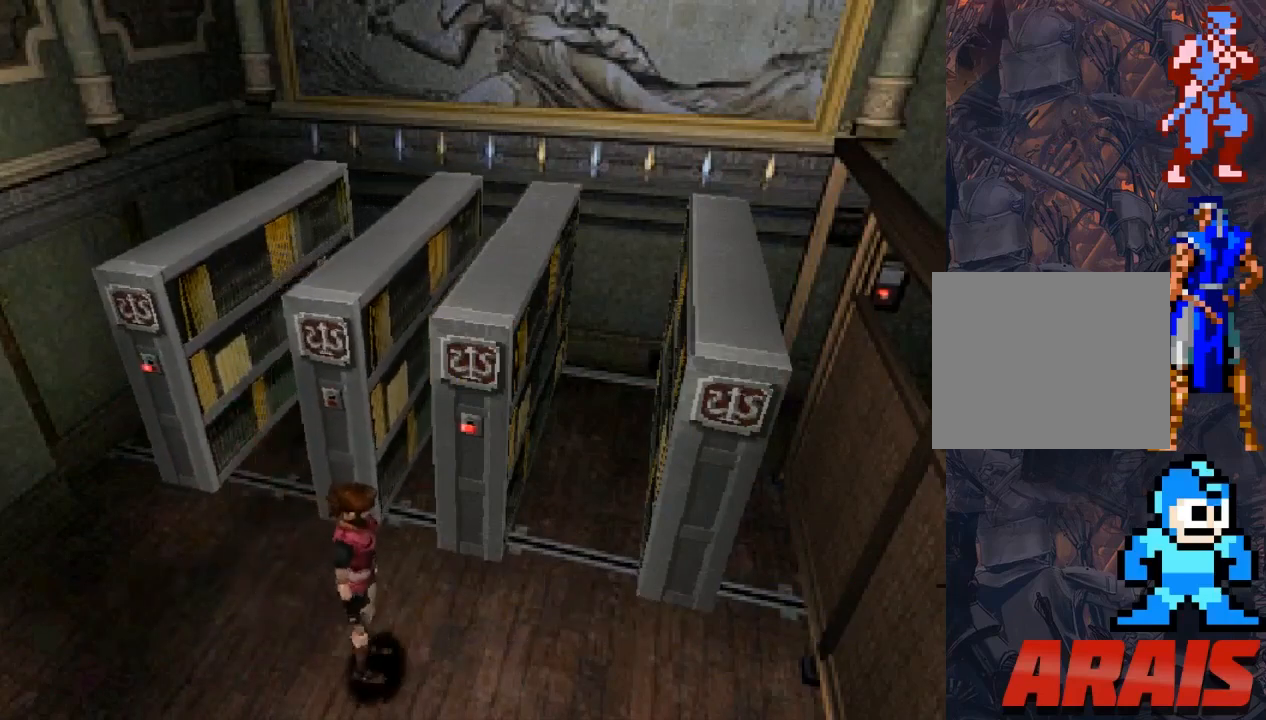
{"buttons": [], "events": []}
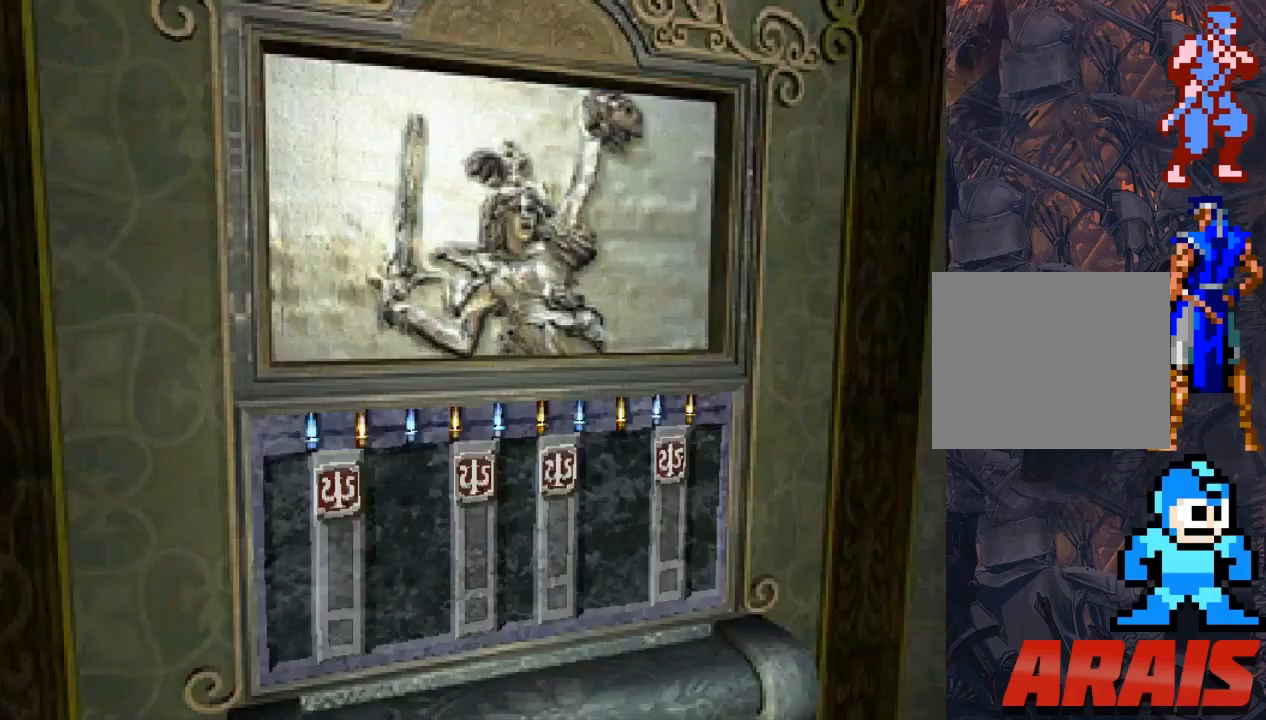
{"buttons": [], "events": []}
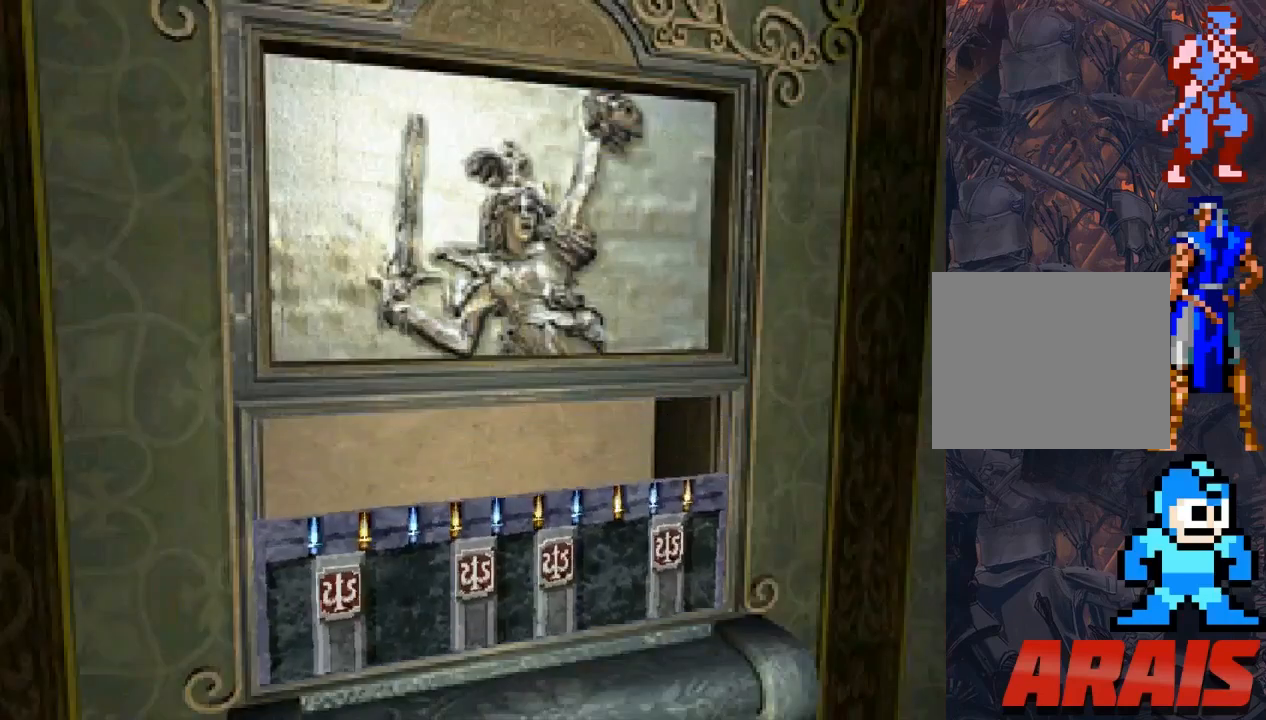
{"buttons": [], "events": []}